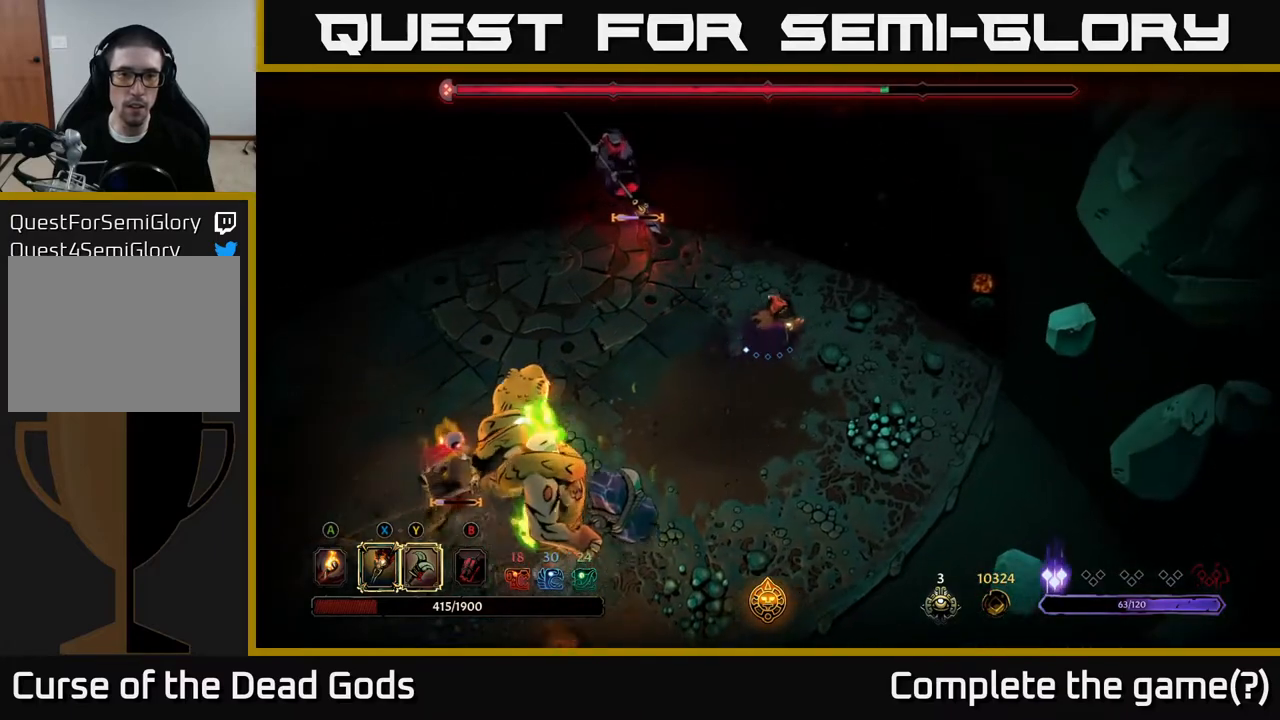
Gameplay with a controller (Xbox layout); each line is a JSON object with the inputs held at the frame after it. "events" lists button and stick changes between this image and that frame as [ms after this image, input, new state], when the widget could be followed in between.
{"buttons": [], "left_stick": "up-left", "right_stick": "center", "events": [[283, "left_stick", "up-left"]]}
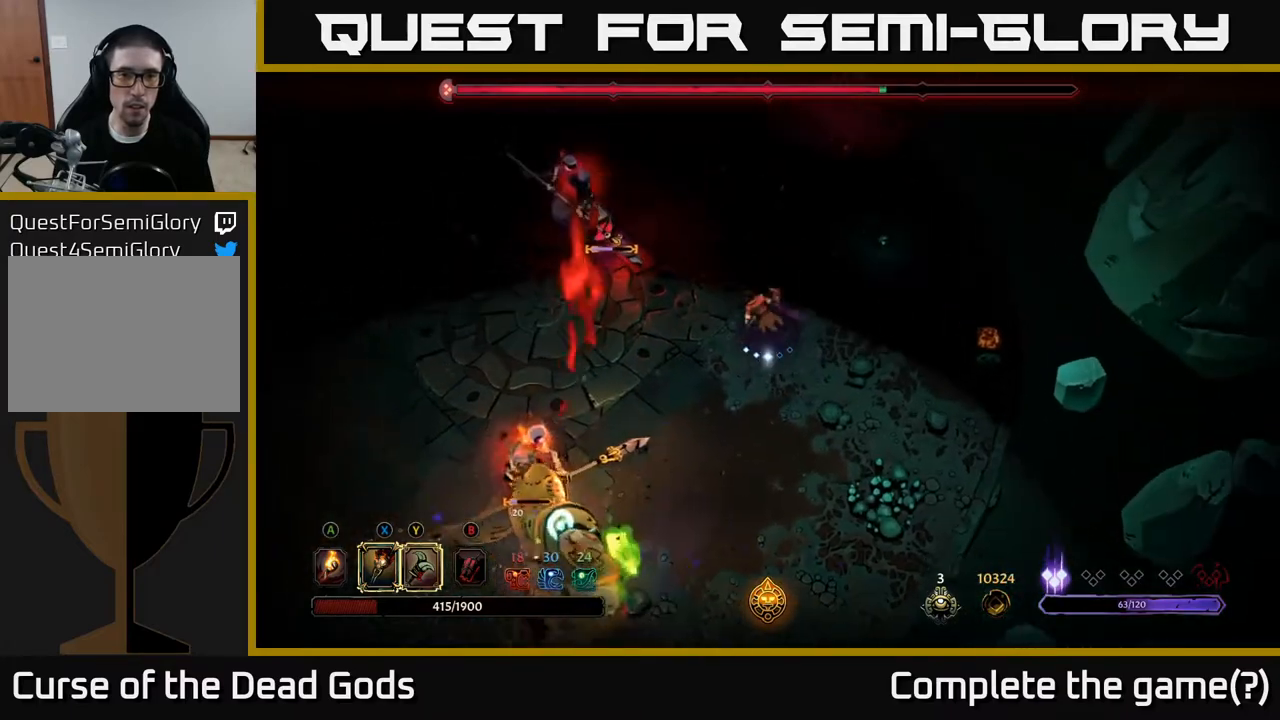
{"buttons": [], "left_stick": "left", "right_stick": "center", "events": [[117, "left_stick", "left"]]}
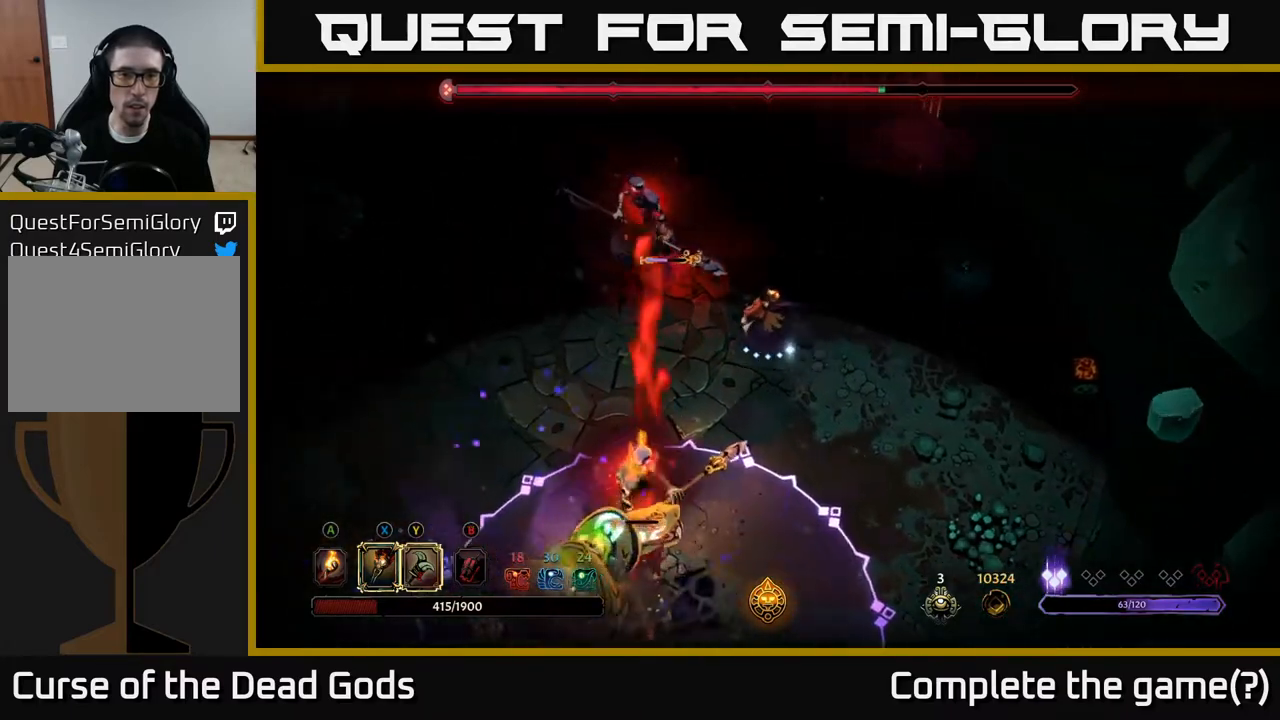
{"buttons": ["Y"], "left_stick": "left", "right_stick": "center", "events": [[167, "Y", "down"]]}
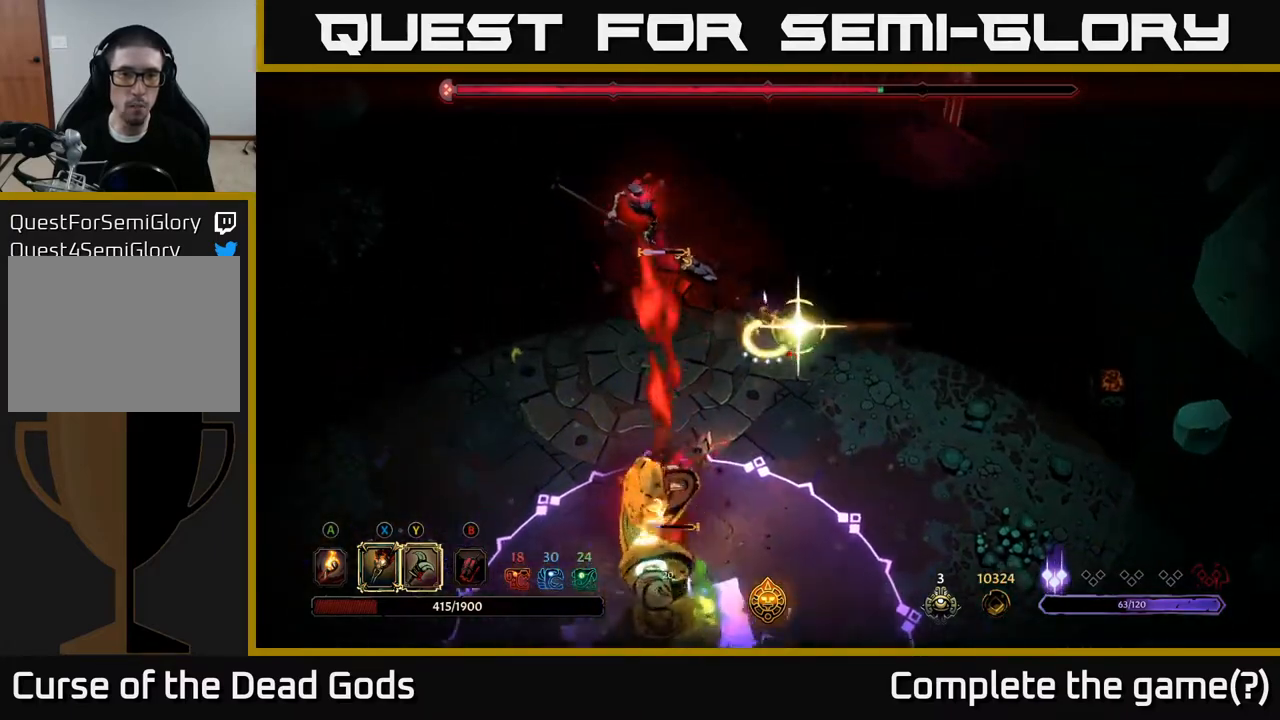
{"buttons": [], "left_stick": "left", "right_stick": "center", "events": [[50, "Y", "up"]]}
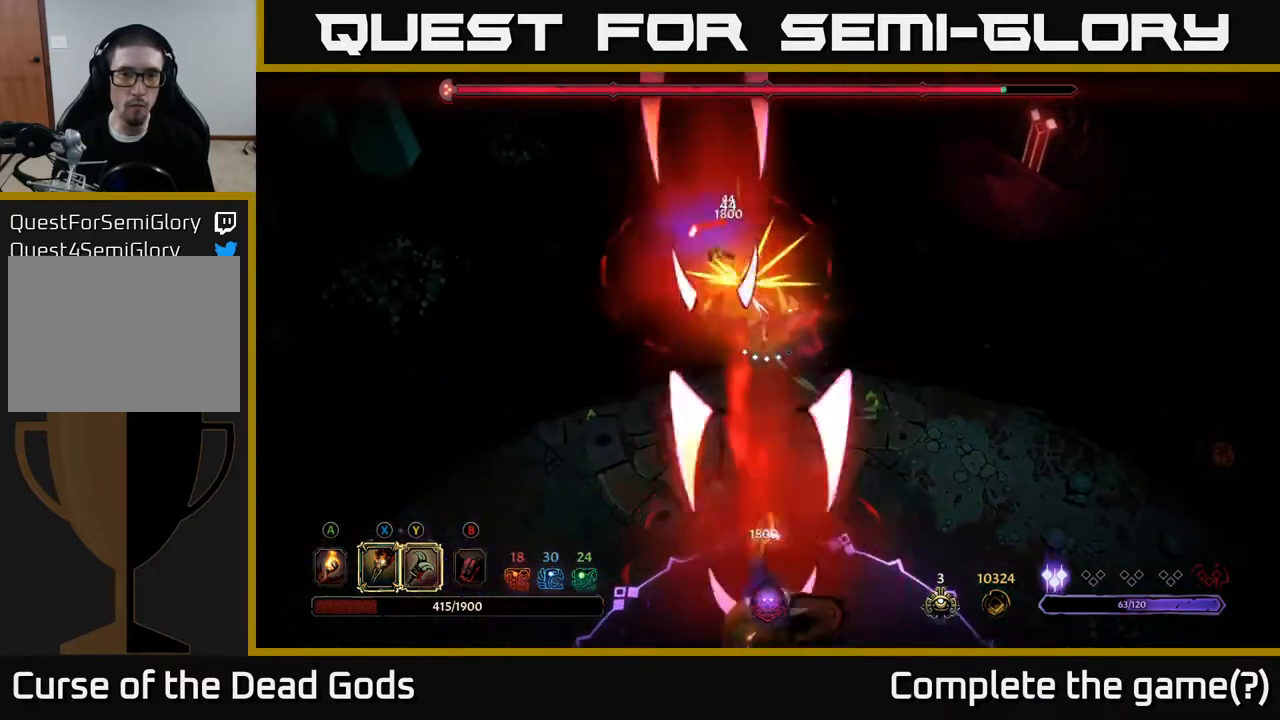
{"buttons": [], "left_stick": "left", "right_stick": "center", "events": []}
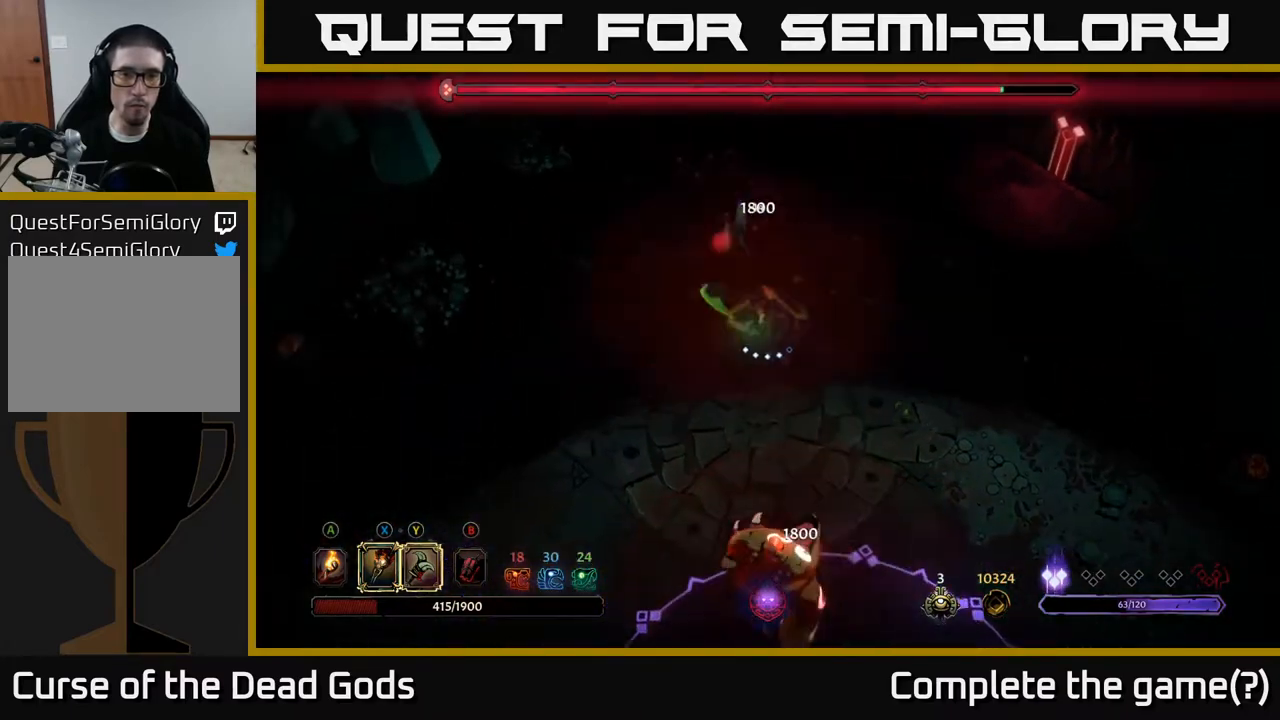
{"buttons": [], "left_stick": "down-left", "right_stick": "center", "events": [[83, "left_stick", "down-left"], [133, "R2", "down"], [300, "R2", "up"]]}
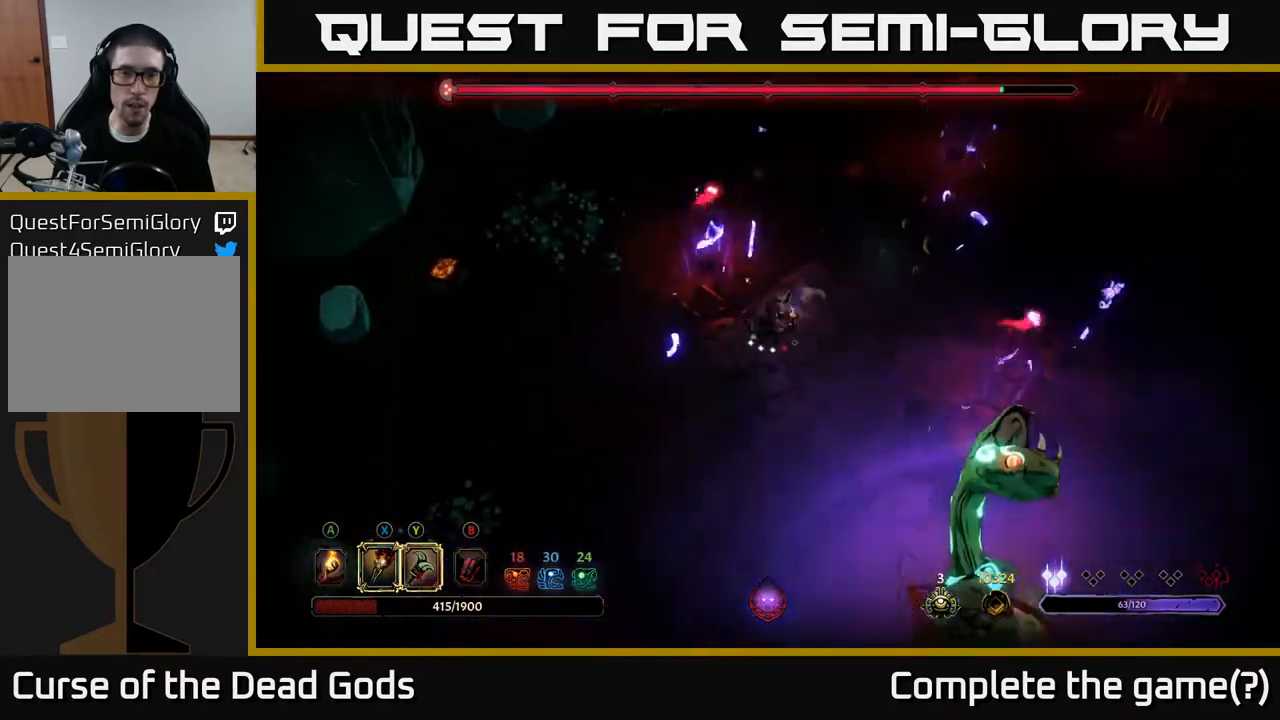
{"buttons": ["R2"], "left_stick": "down-left", "right_stick": "center", "events": [[400, "R2", "down"]]}
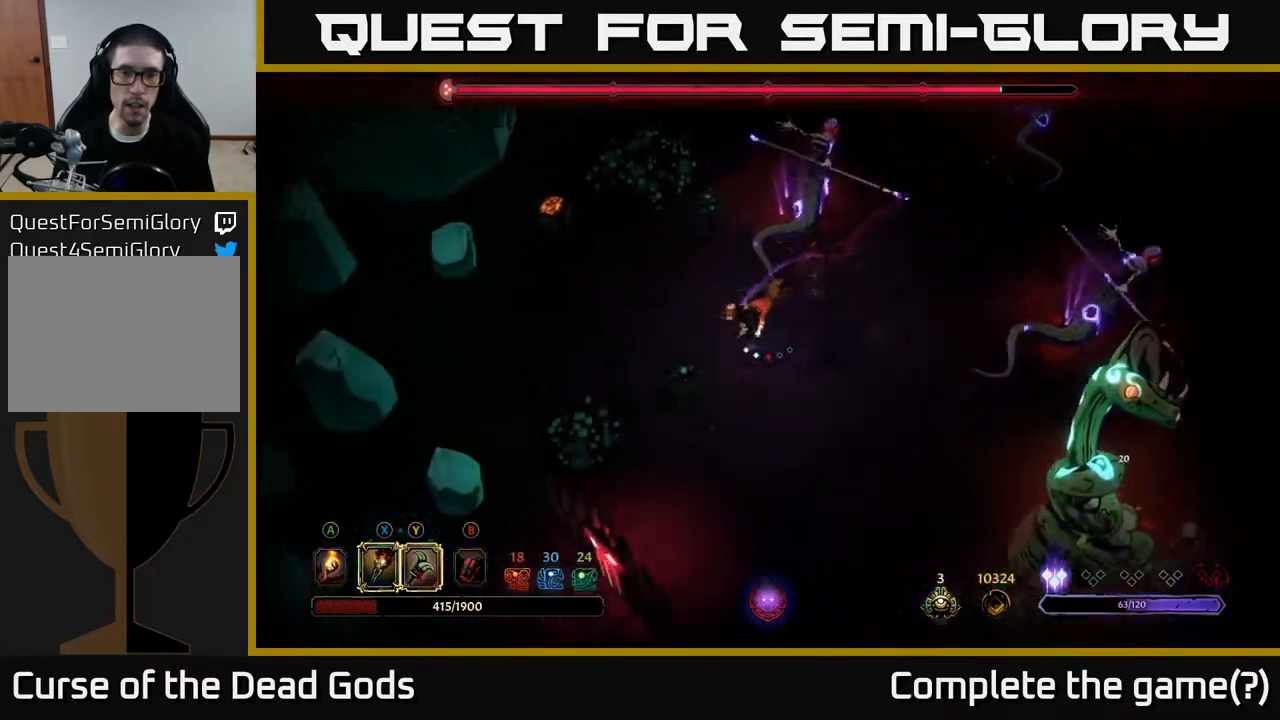
{"buttons": [], "left_stick": "down-right", "right_stick": "center", "events": [[67, "left_stick", "down"], [83, "R2", "up"], [300, "left_stick", "down-right"]]}
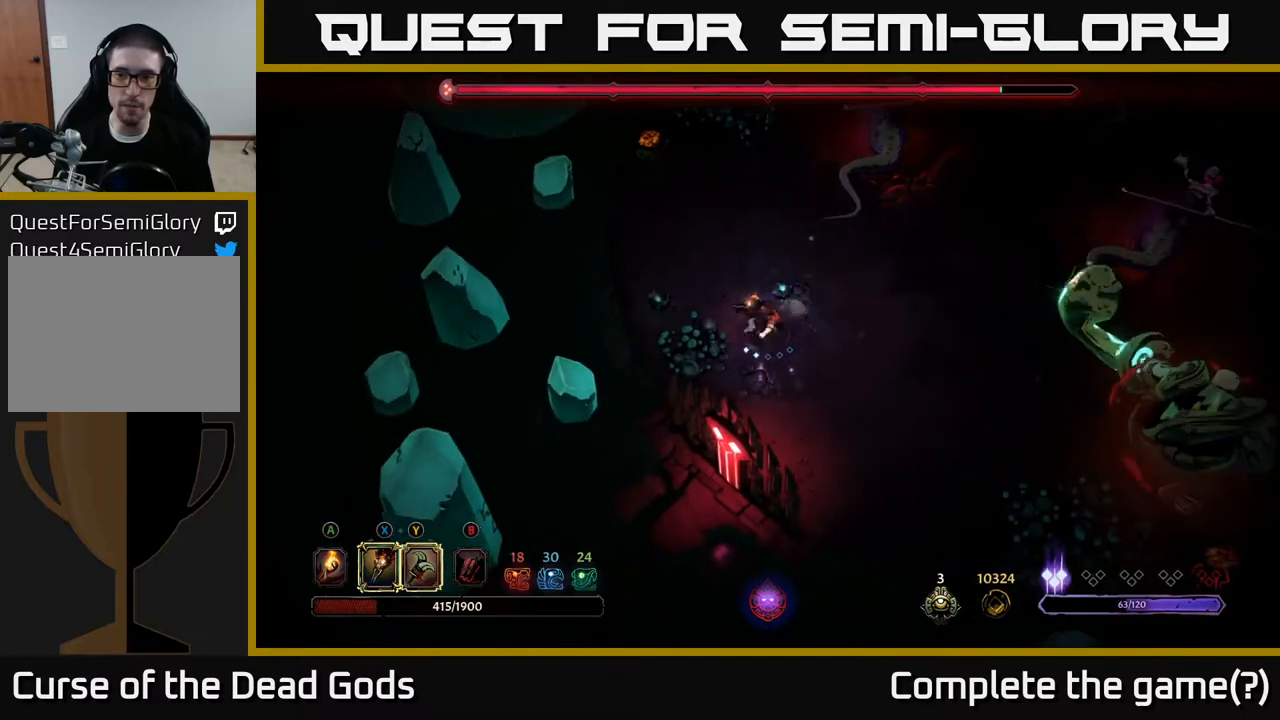
{"buttons": [], "left_stick": "down-right", "right_stick": "center", "events": []}
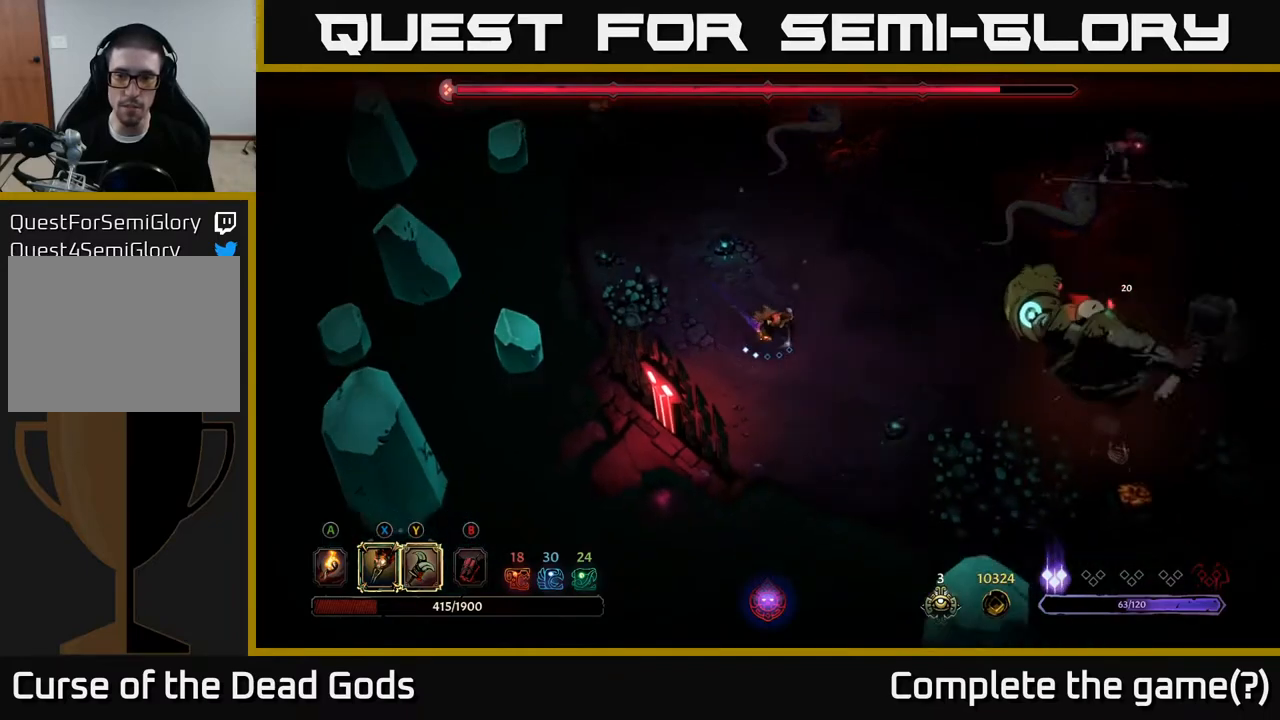
{"buttons": [], "left_stick": "right", "right_stick": "center", "events": [[100, "left_stick", "right"]]}
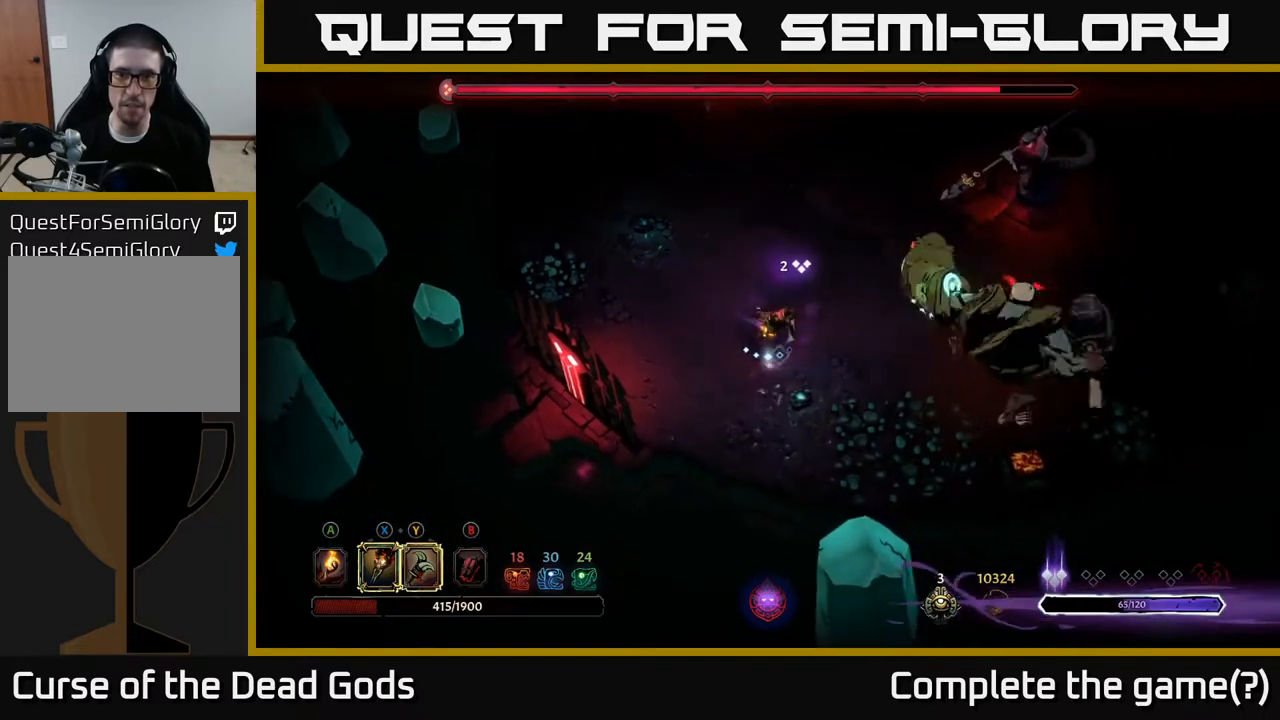
{"buttons": ["Y"], "left_stick": "right", "right_stick": "center", "events": [[283, "Y", "down"]]}
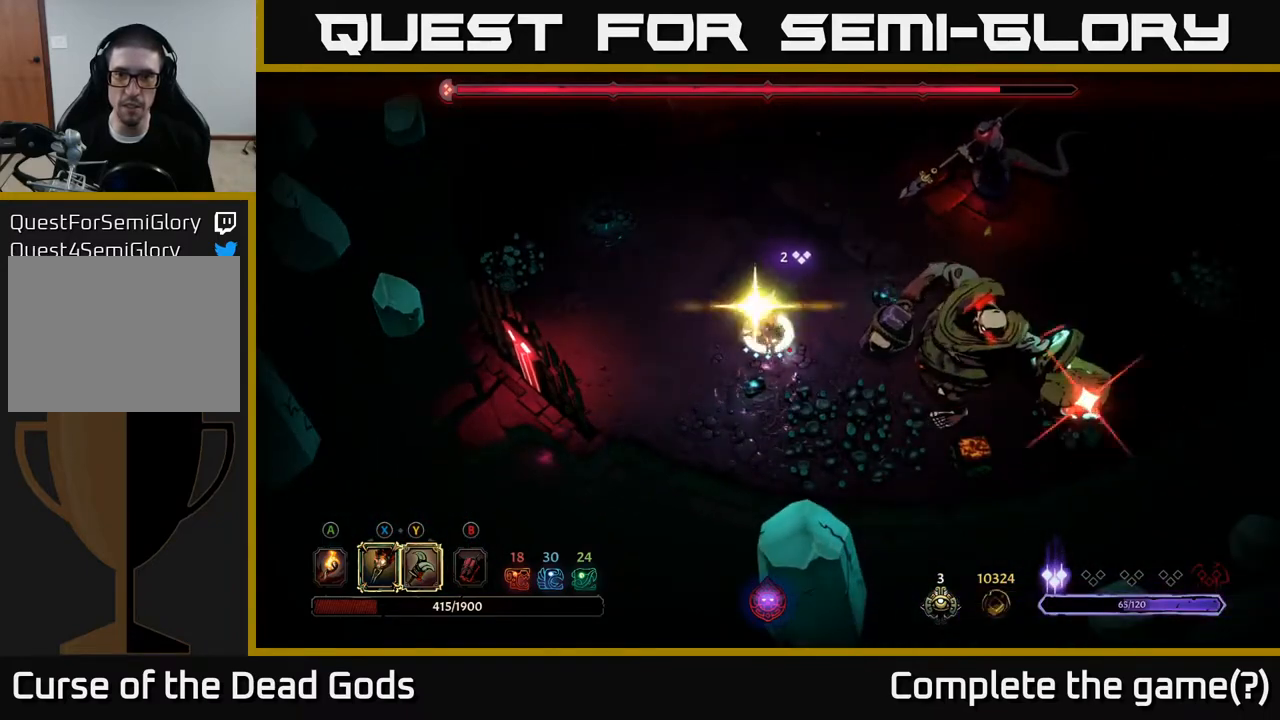
{"buttons": ["R2"], "left_stick": "right", "right_stick": "center", "events": [[117, "Y", "up"], [317, "R2", "down"]]}
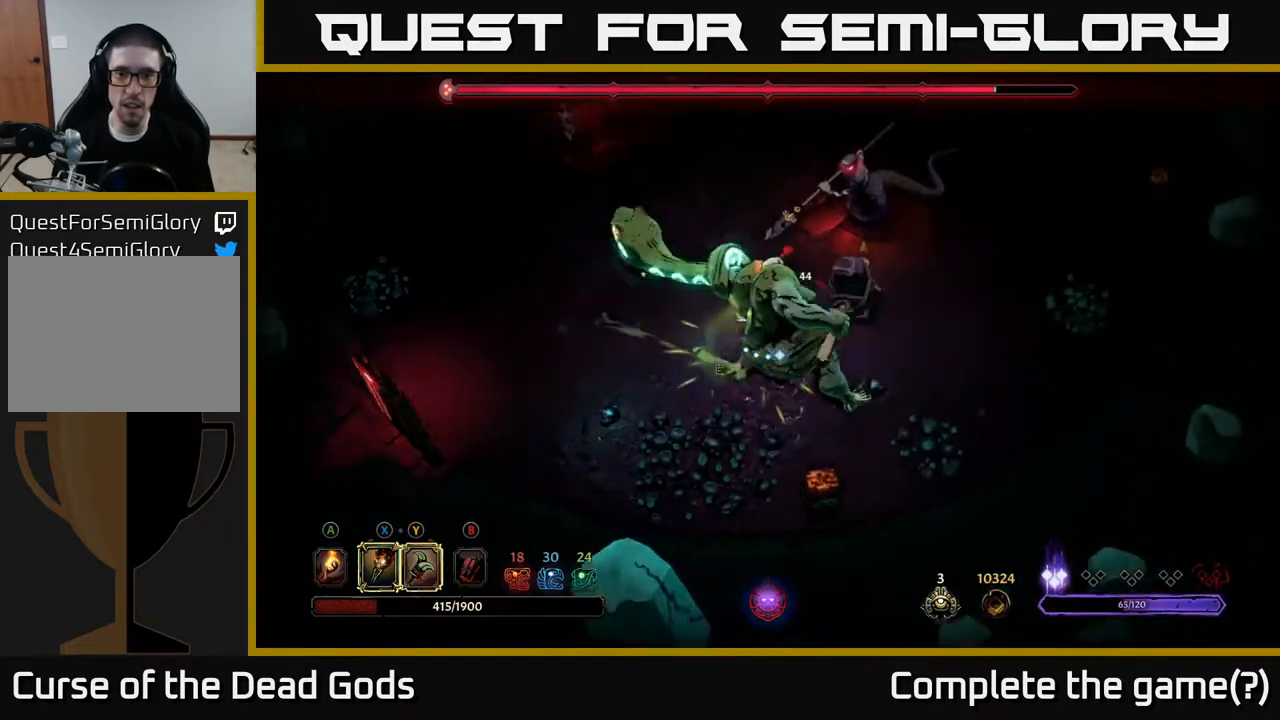
{"buttons": [], "left_stick": "down", "right_stick": "center", "events": [[33, "R2", "up"], [500, "left_stick", "down"]]}
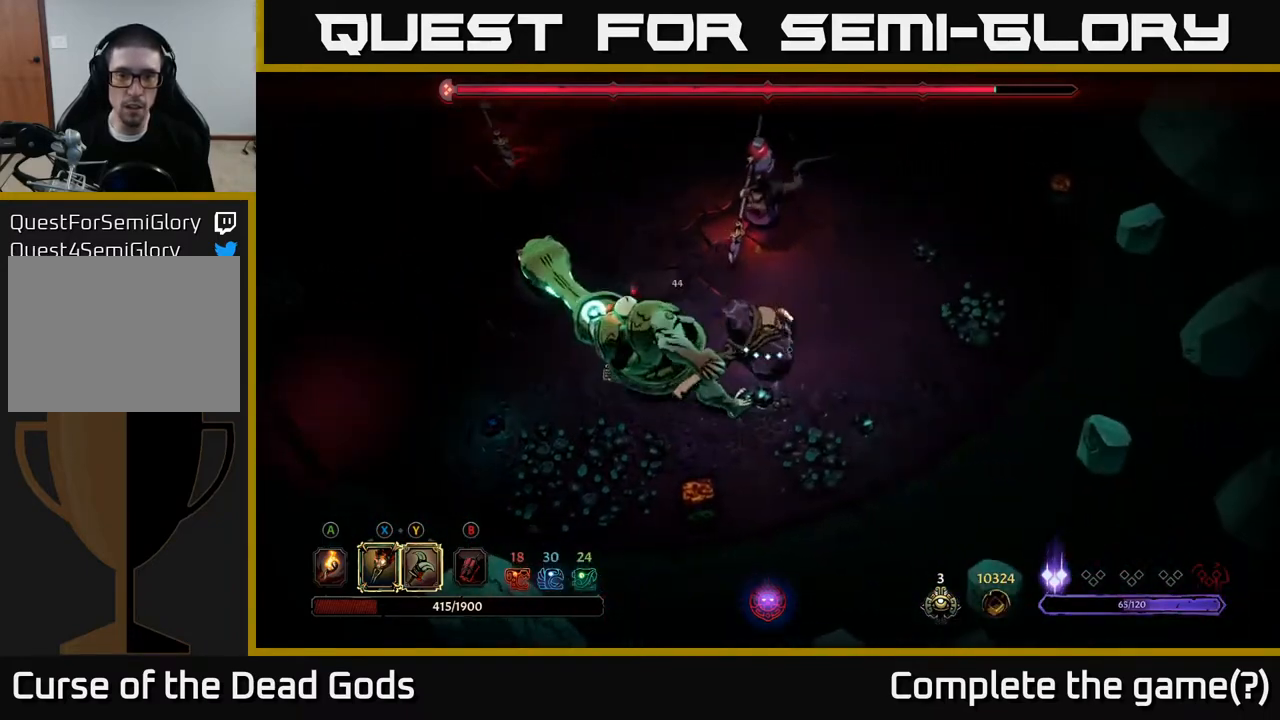
{"buttons": [], "left_stick": "down-left", "right_stick": "center", "events": [[50, "X", "down"], [117, "X", "up"], [233, "R2", "down"], [250, "left_stick", "down-left"], [383, "R2", "up"]]}
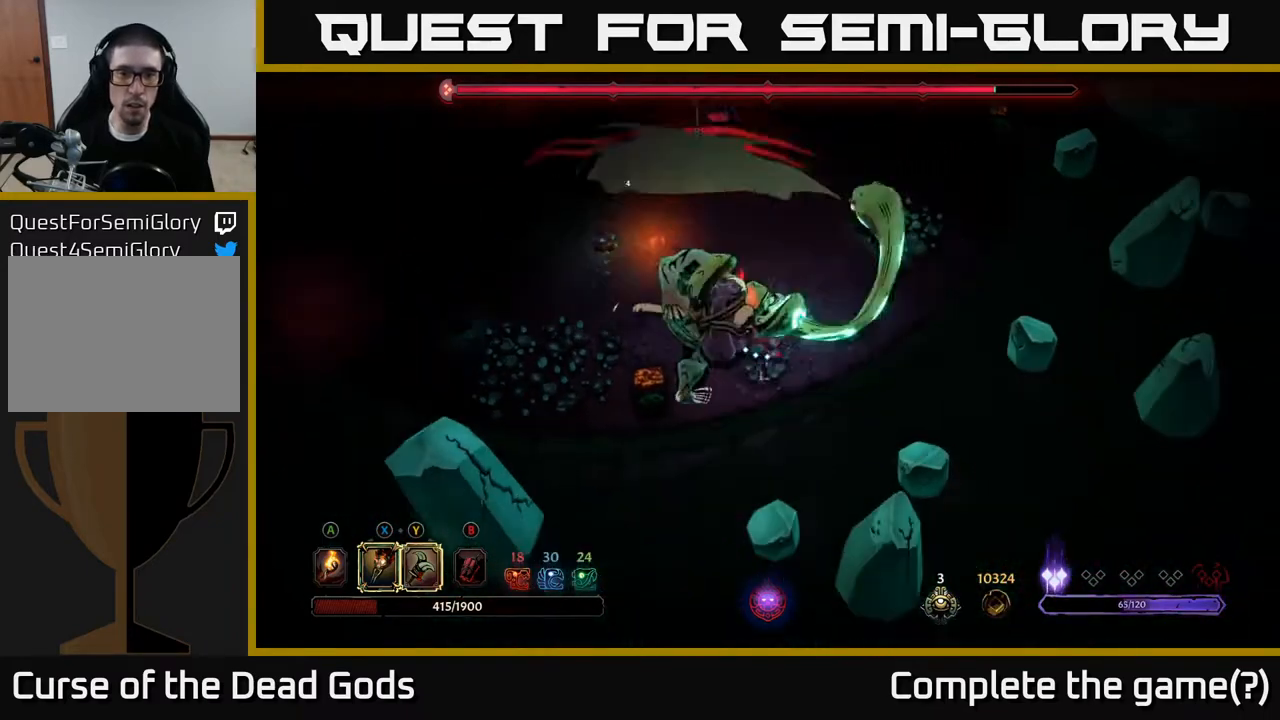
{"buttons": ["X"], "left_stick": "left", "right_stick": "center", "events": [[183, "left_stick", "left"], [417, "X", "down"]]}
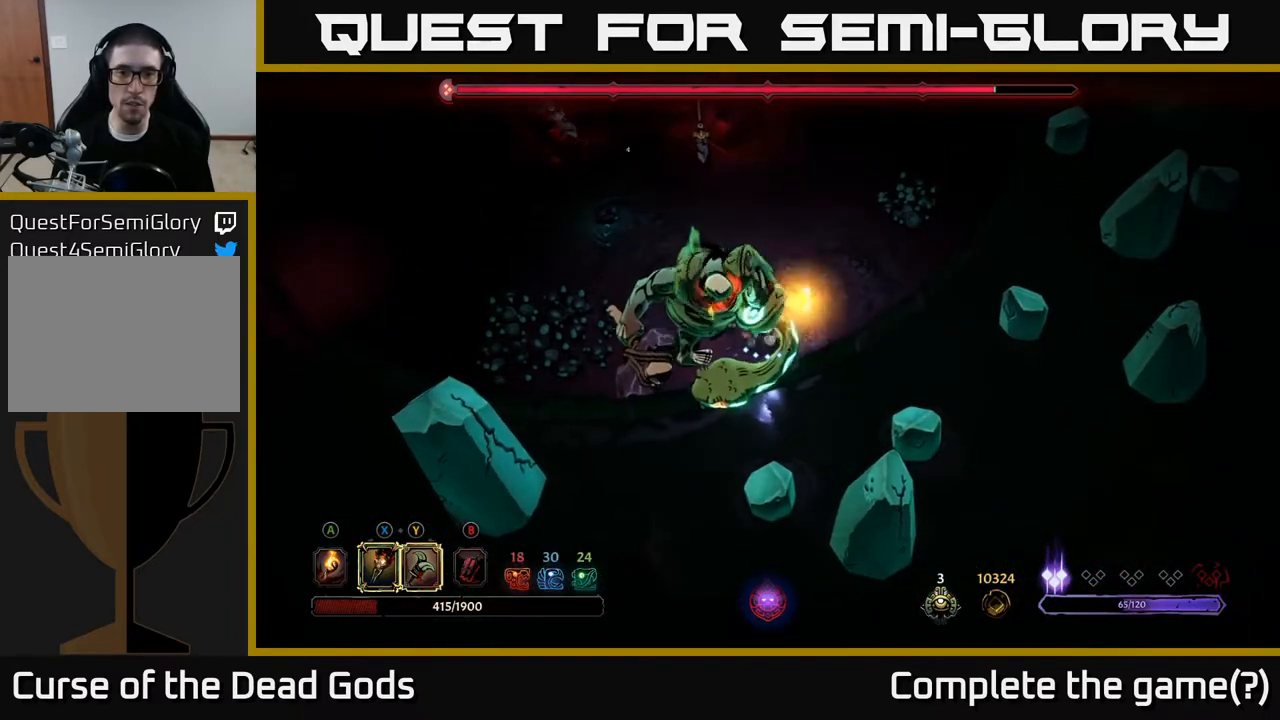
{"buttons": ["X"], "left_stick": "left", "right_stick": "center", "events": [[17, "X", "up"], [183, "X", "down"], [300, "X", "up"], [417, "X", "down"]]}
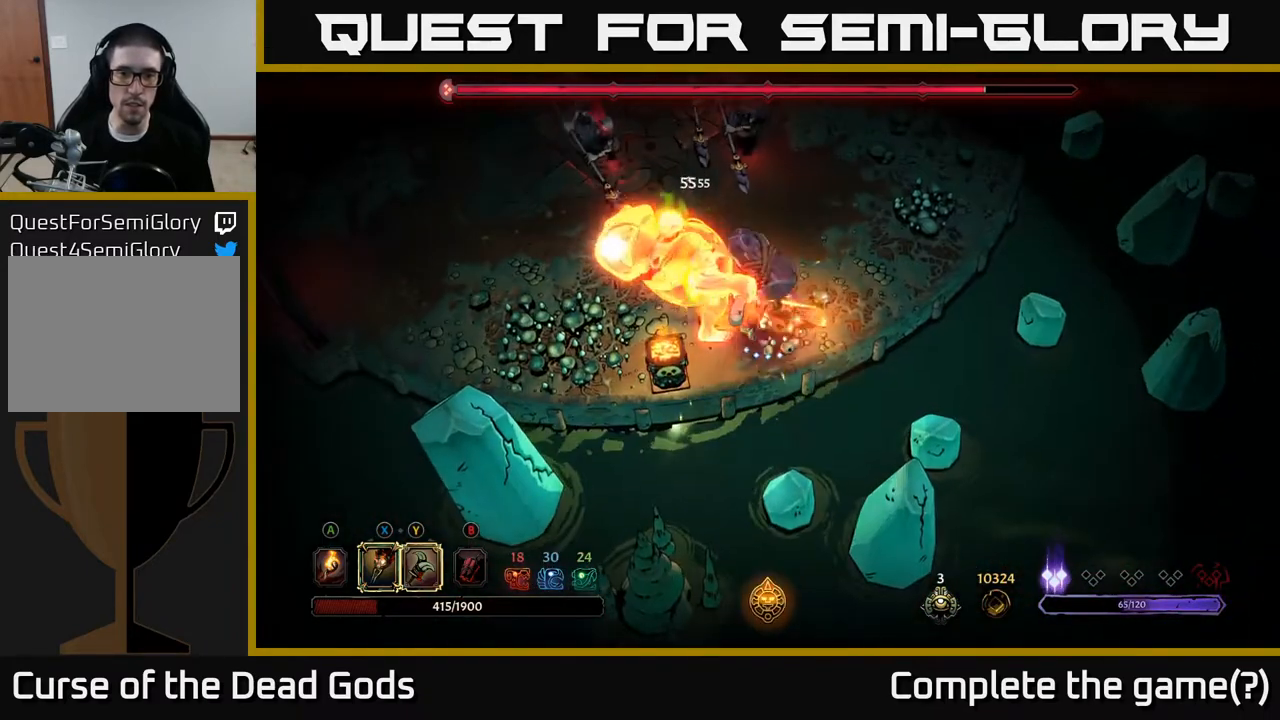
{"buttons": ["X"], "left_stick": "left", "right_stick": "center", "events": [[50, "X", "up"], [150, "X", "down"], [267, "X", "up"], [383, "X", "down"]]}
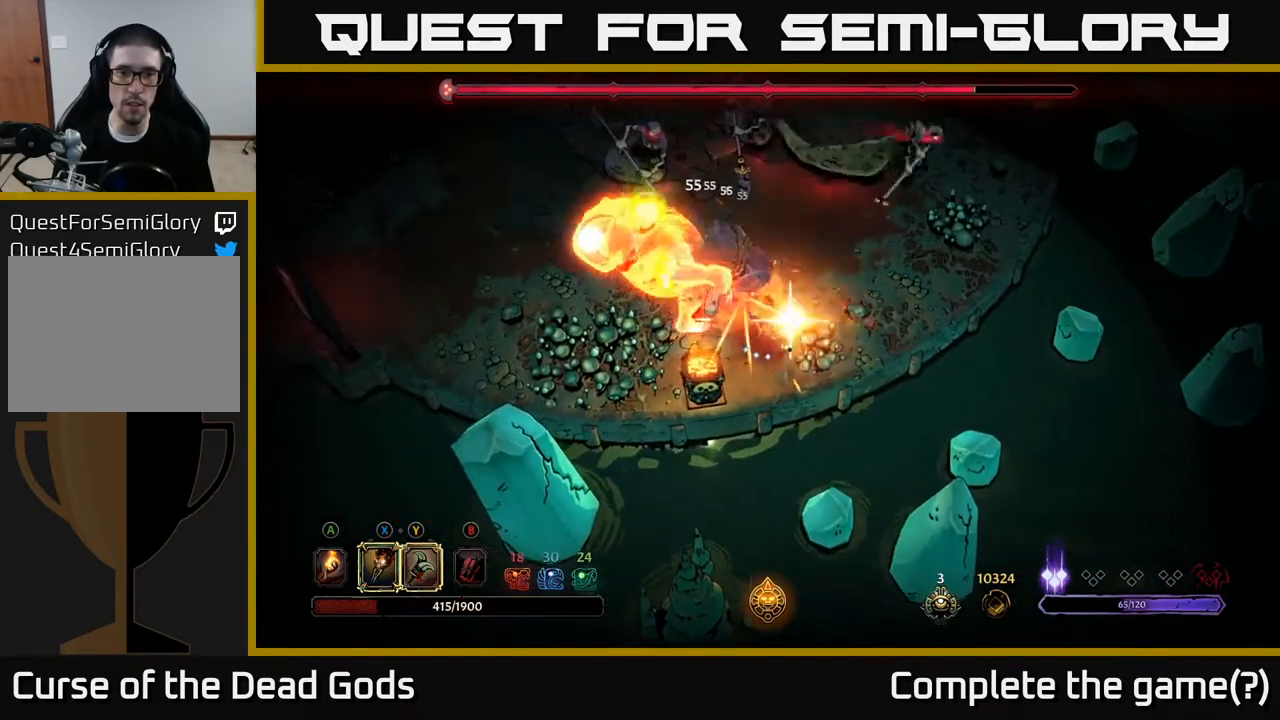
{"buttons": [], "left_stick": "left", "right_stick": "center", "events": [[17, "X", "up"], [17, "left_stick", "up-left"], [250, "left_stick", "left"]]}
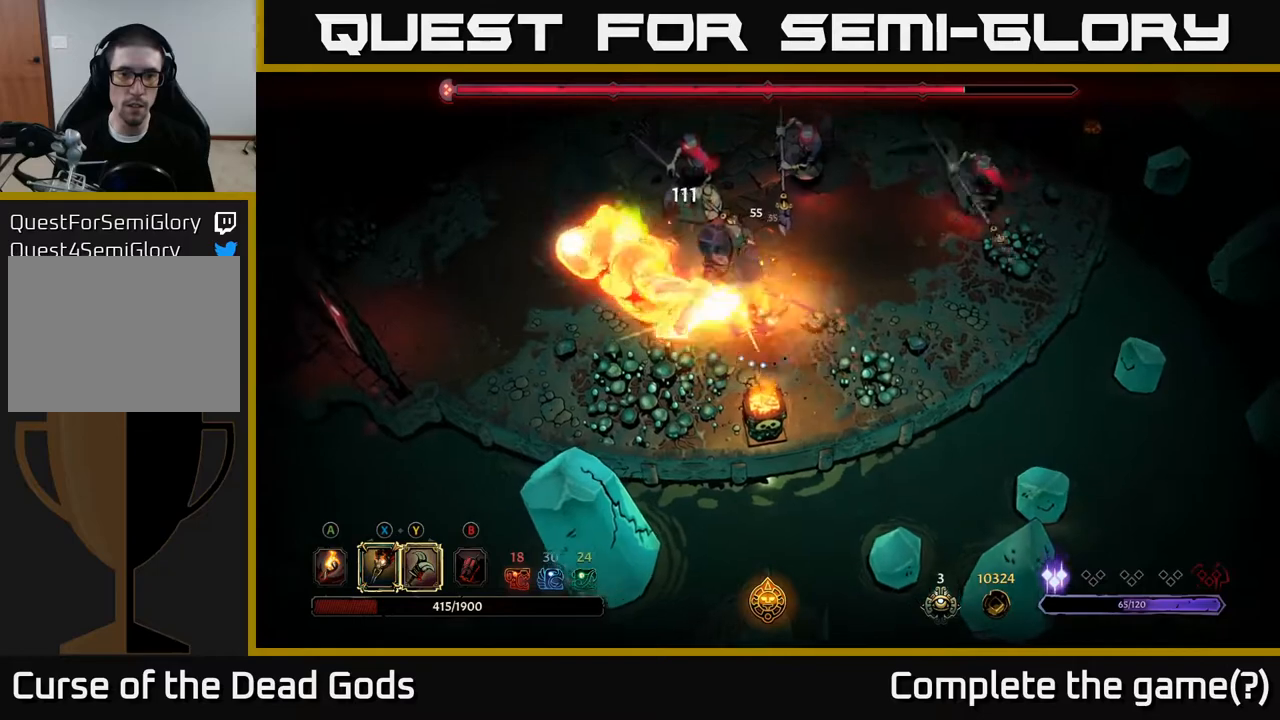
{"buttons": [], "left_stick": "down-left", "right_stick": "center", "events": [[233, "left_stick", "down-left"]]}
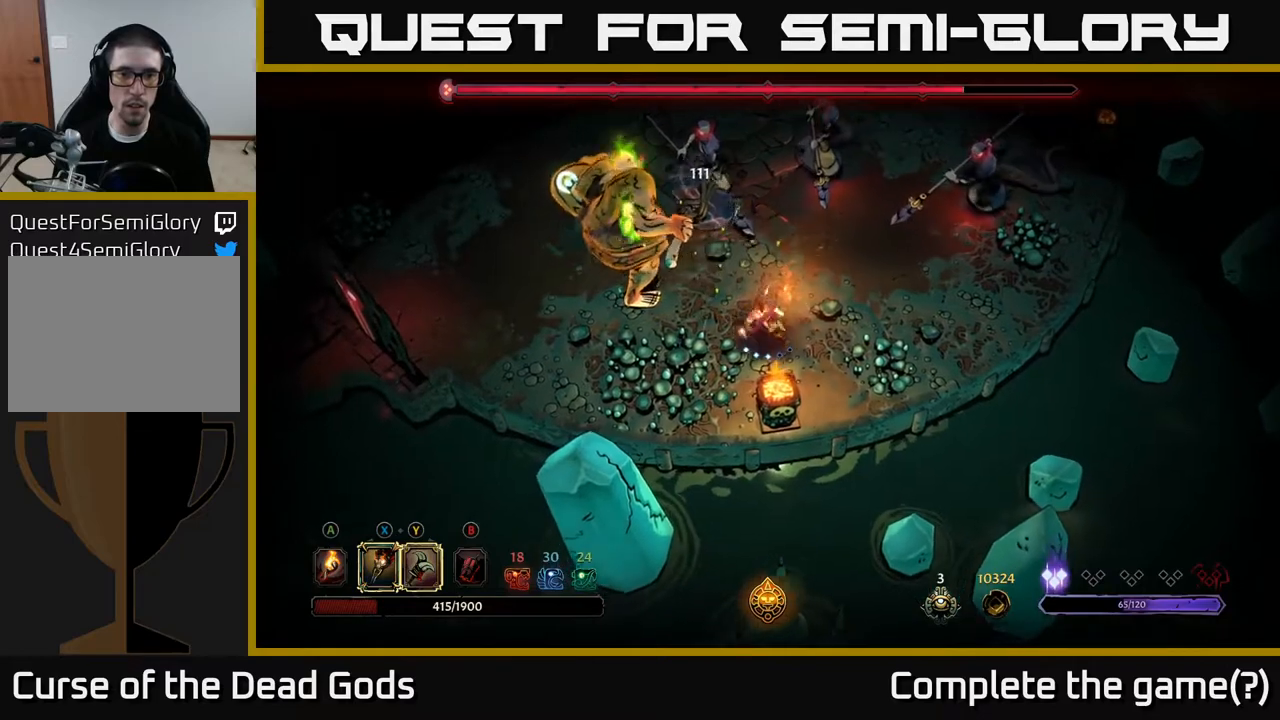
{"buttons": [], "left_stick": "left", "right_stick": "center", "events": [[250, "left_stick", "left"]]}
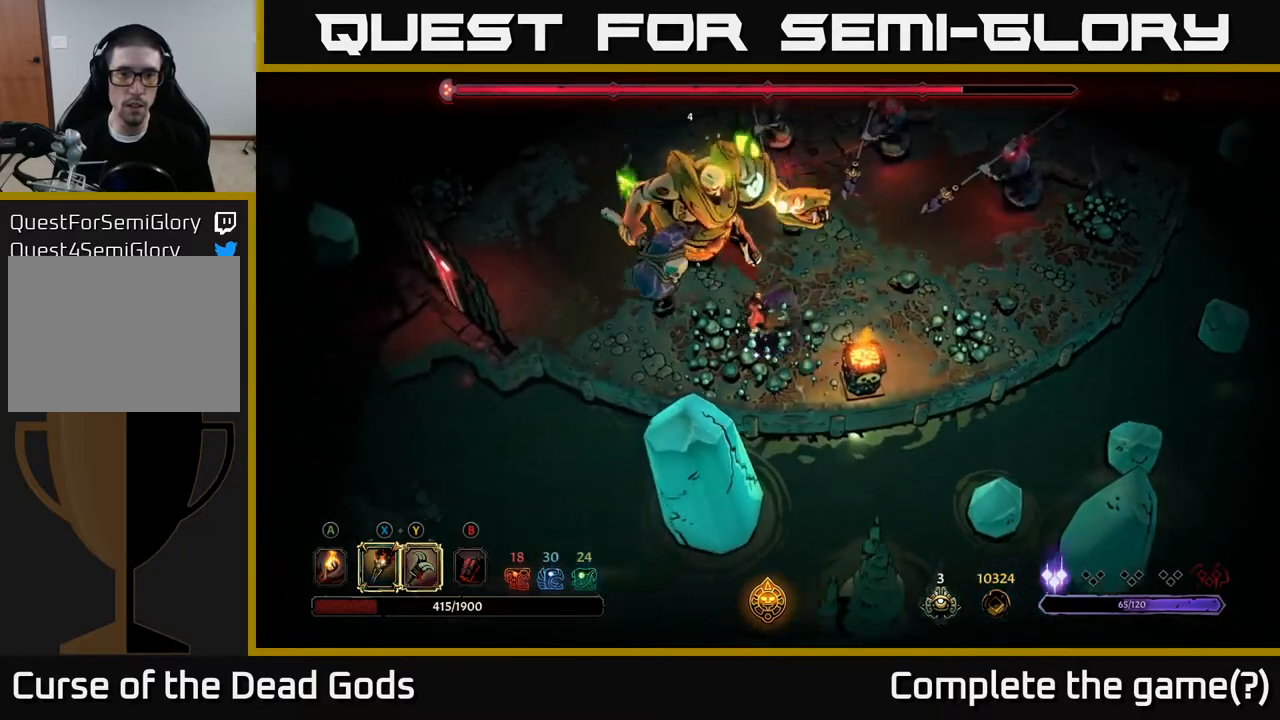
{"buttons": [], "left_stick": "up-left", "right_stick": "center", "events": [[83, "Y", "down"], [283, "left_stick", "up-left"], [433, "Y", "up"]]}
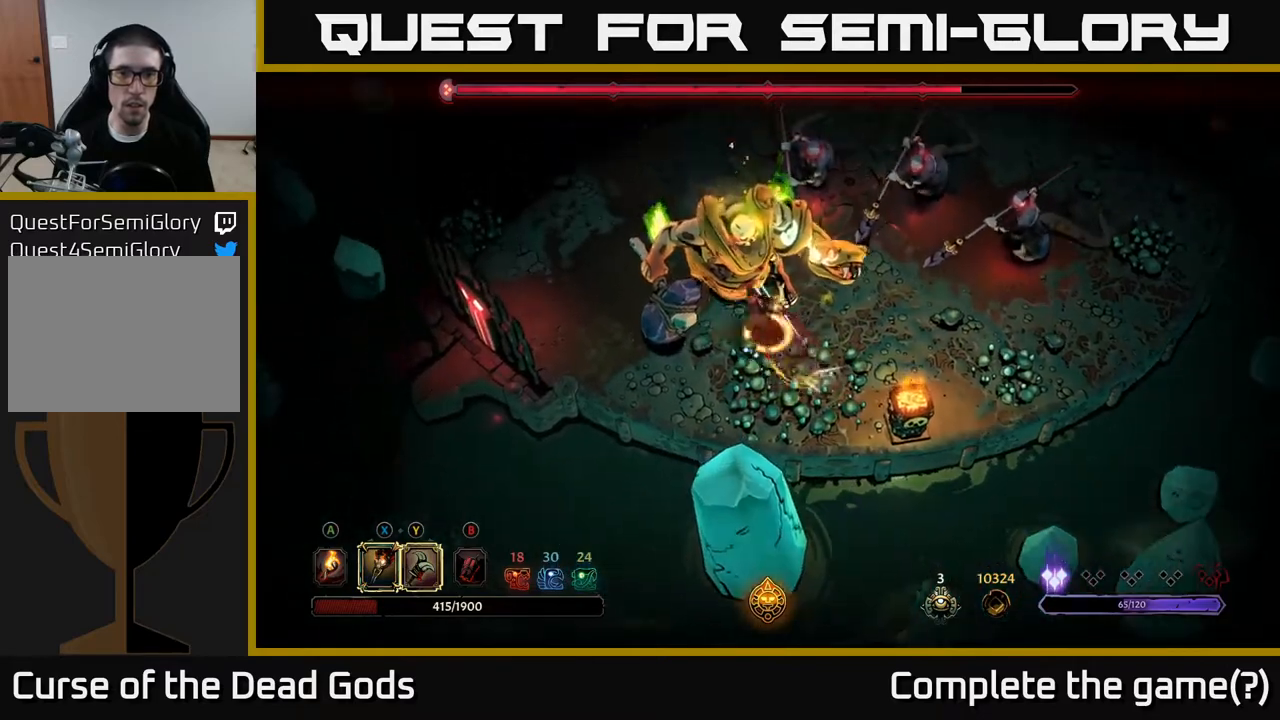
{"buttons": [], "left_stick": "up-left", "right_stick": "center", "events": []}
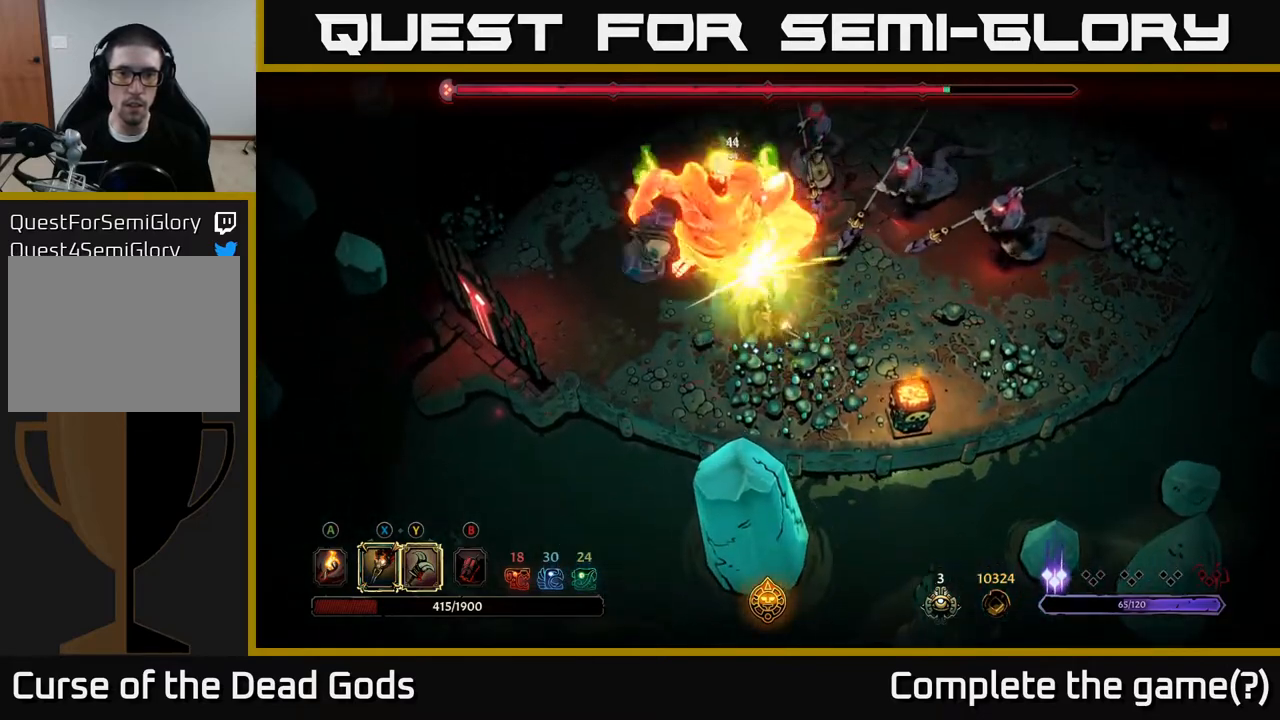
{"buttons": [], "left_stick": "left", "right_stick": "center", "events": [[500, "left_stick", "left"]]}
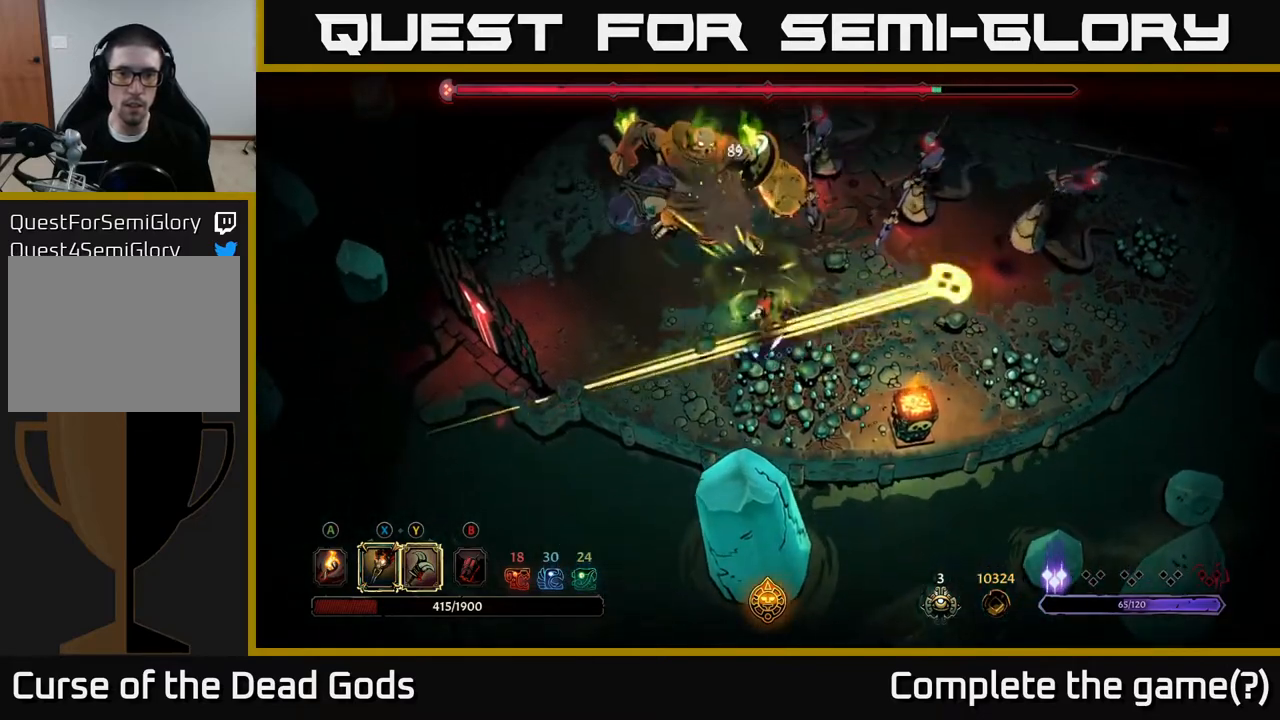
{"buttons": [], "left_stick": "up-left", "right_stick": "center", "events": [[100, "R2", "down"], [150, "left_stick", "up-left"], [250, "R2", "up"]]}
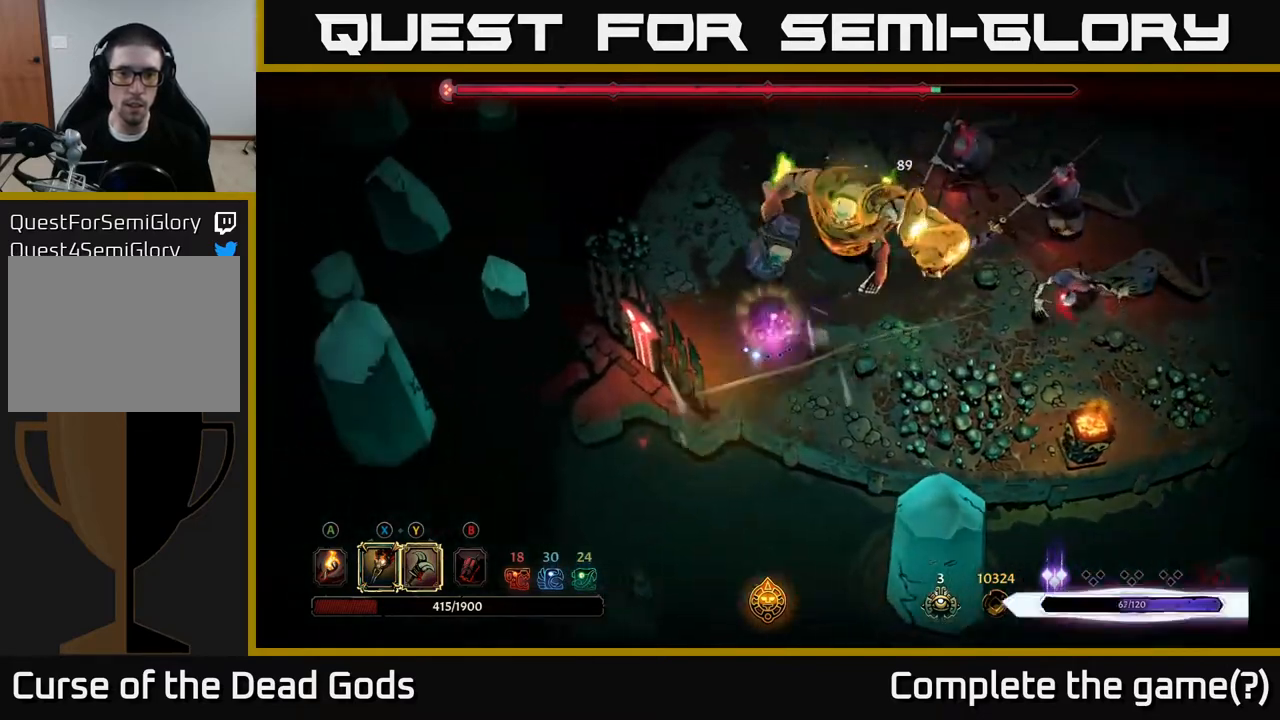
{"buttons": [], "left_stick": "up-left", "right_stick": "center", "events": []}
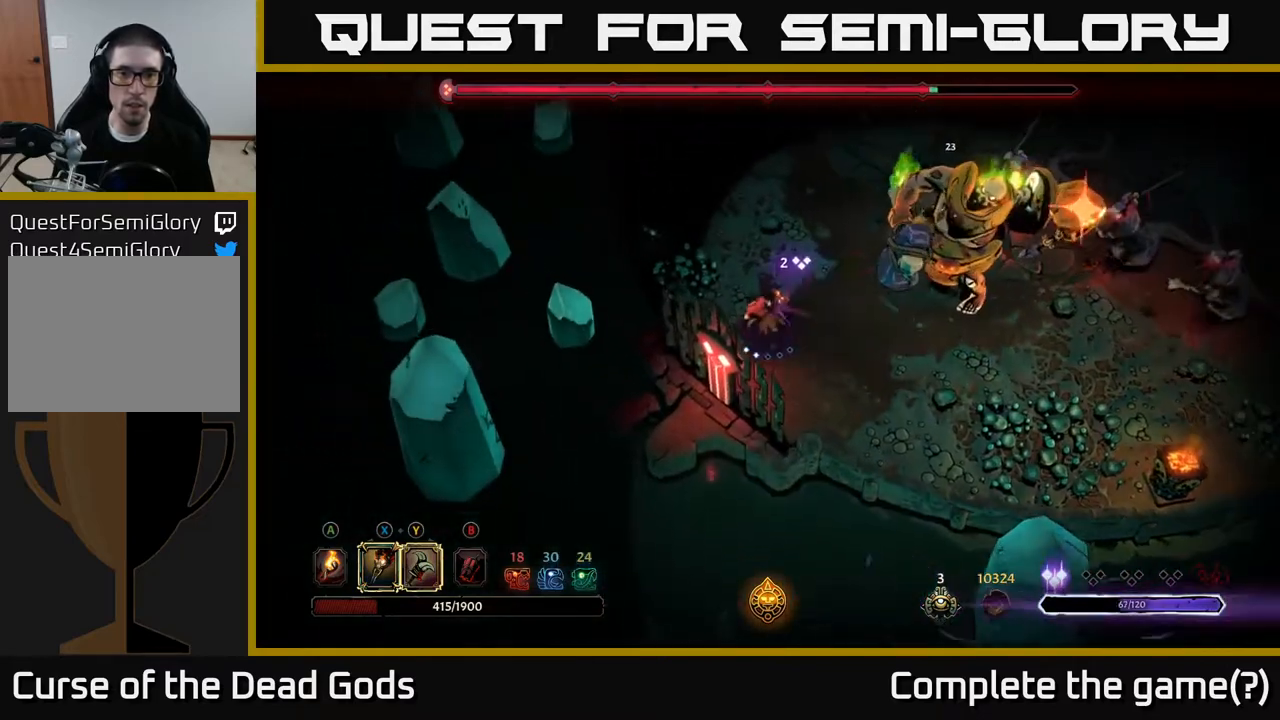
{"buttons": [], "left_stick": "up", "right_stick": "center", "events": [[133, "left_stick", "up"], [233, "R2", "down"], [433, "R2", "up"]]}
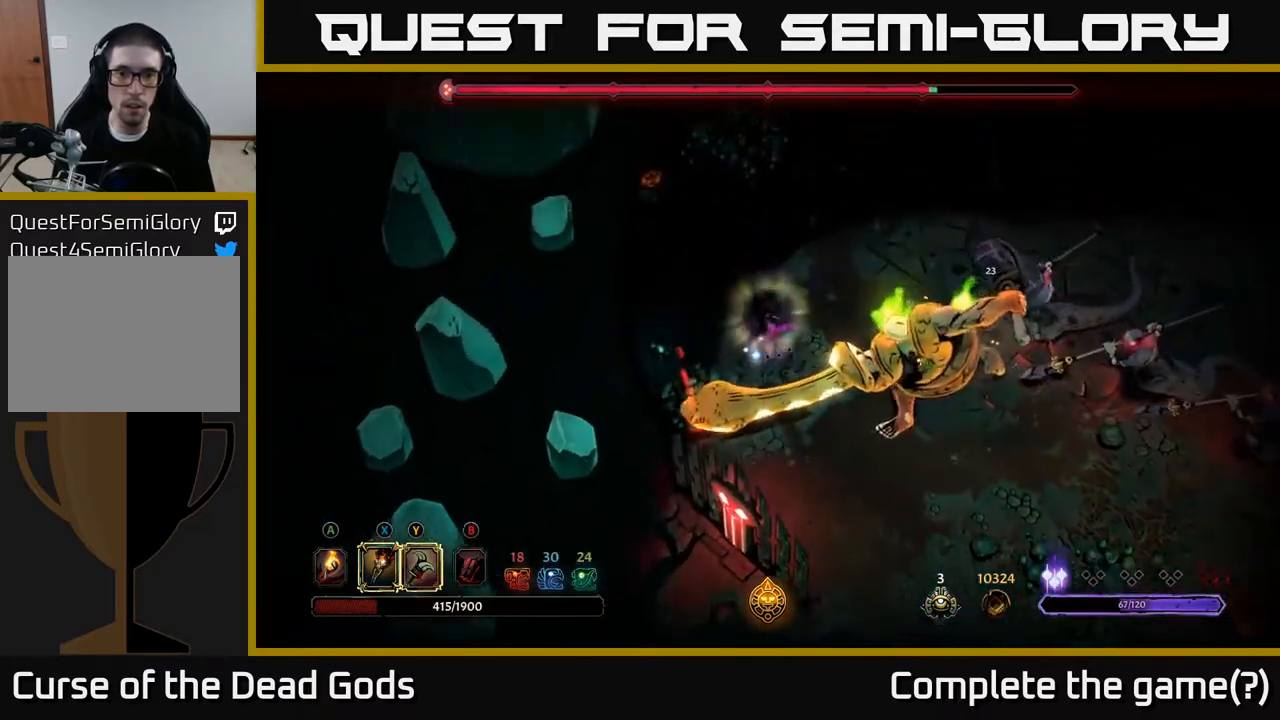
{"buttons": [], "left_stick": "up-right", "right_stick": "center", "events": [[483, "left_stick", "up-right"]]}
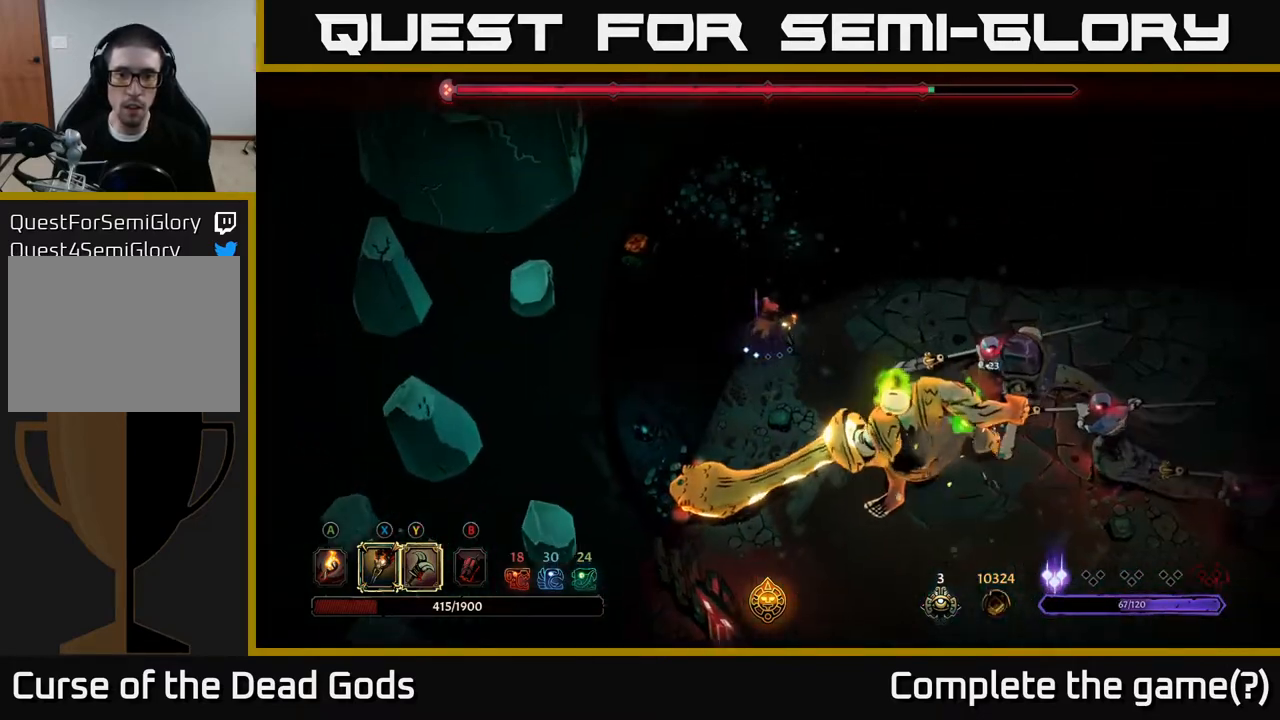
{"buttons": ["R2"], "left_stick": "up-right", "right_stick": "center", "events": [[83, "left_stick", "right"], [133, "R2", "down"], [400, "left_stick", "up-right"]]}